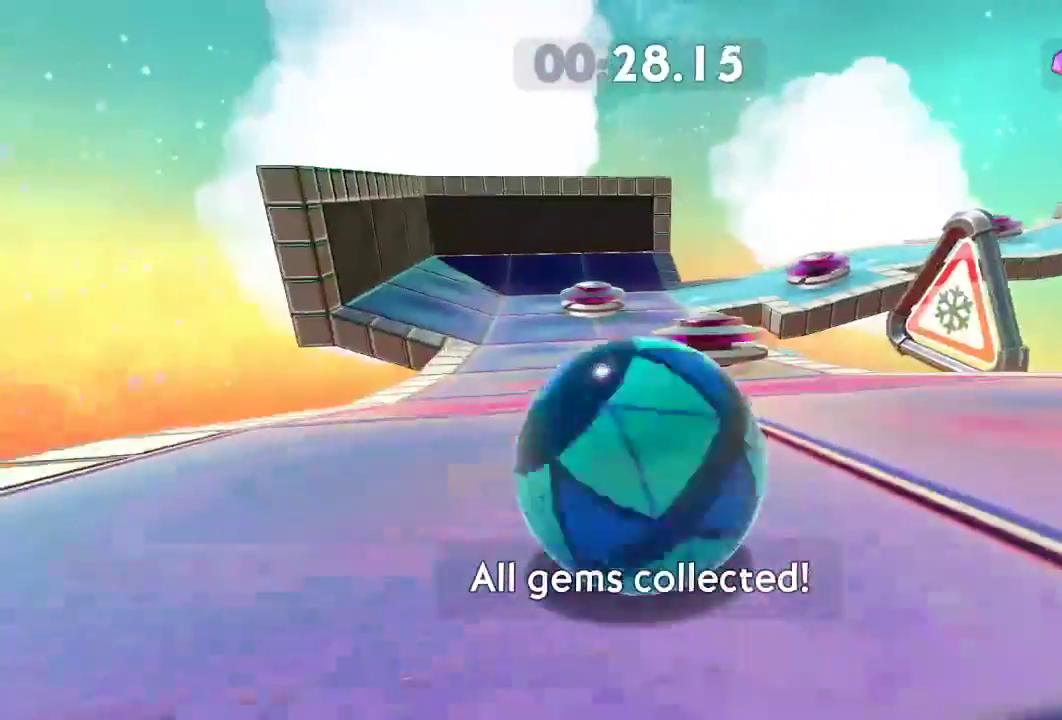
Gameplay with a controller (Xbox layout); each line is a JSON object with the inputs held at the frame after it. "events" lists button and stick changes between this image and that frame as [ms after this image, input, new state], when the widget could be followed in between. Not read: R3.
{"buttons": [], "left_stick": "up-right", "right_stick": "right", "events": [[50, "left_stick", "down-left"], [217, "left_stick", "down-right"], [334, "left_stick", "up-right"]]}
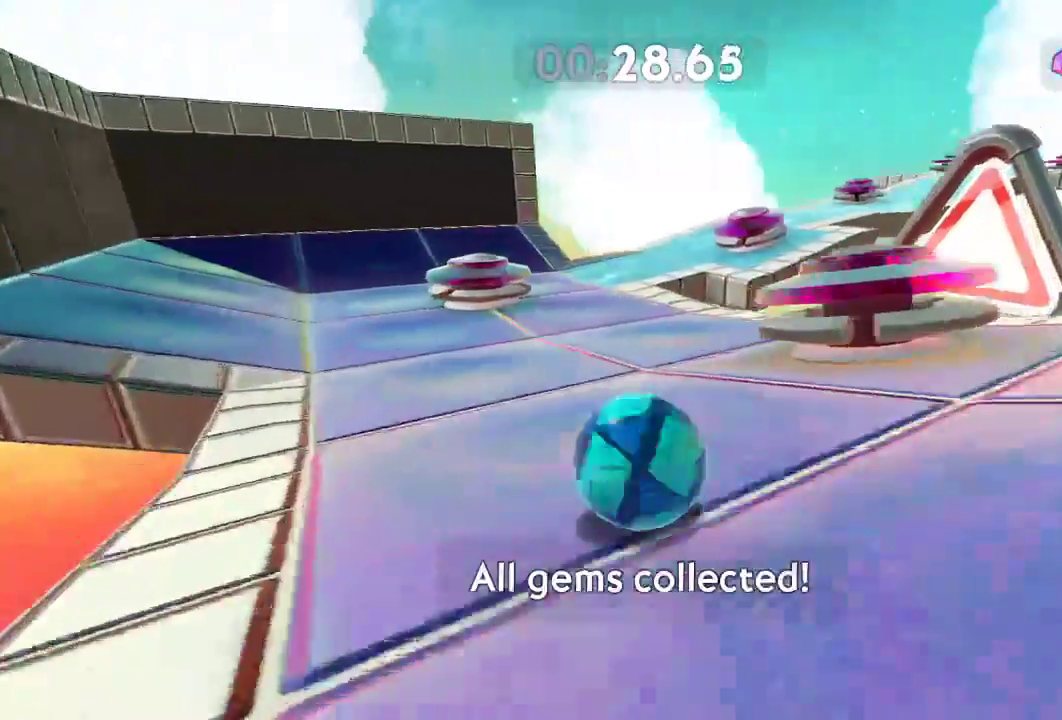
{"buttons": [], "left_stick": "down-left", "right_stick": "right", "events": [[201, "left_stick", "down-right"], [301, "left_stick", "down-left"]]}
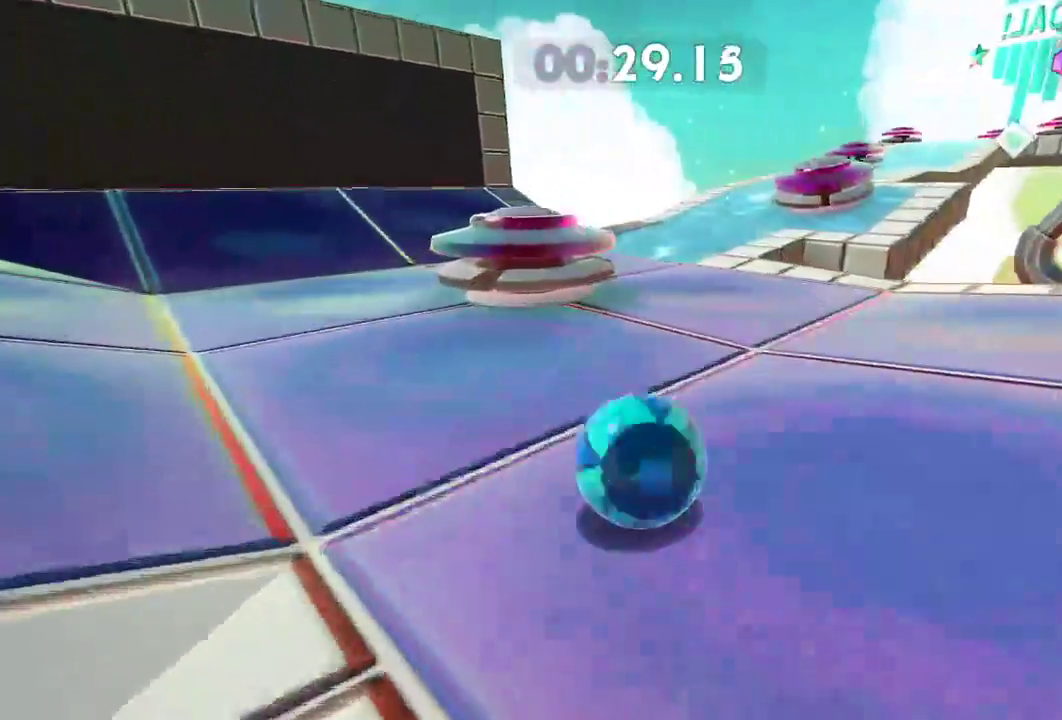
{"buttons": [], "left_stick": "up-right", "right_stick": "right", "events": [[117, "left_stick", "up-right"]]}
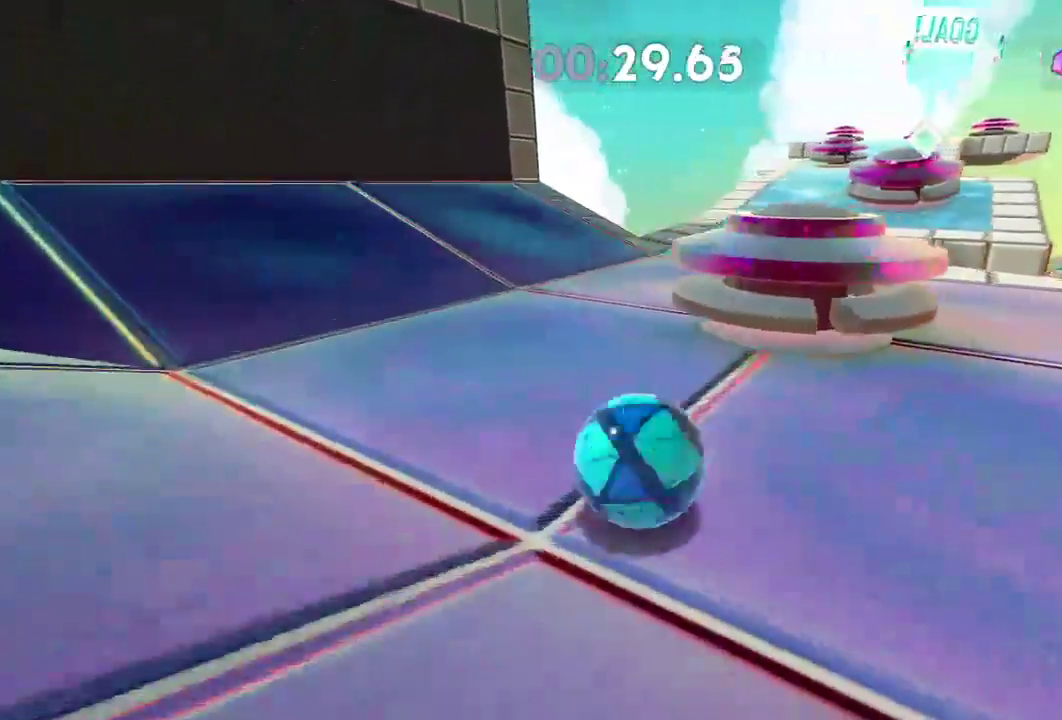
{"buttons": [], "left_stick": "up-right", "right_stick": "right", "events": []}
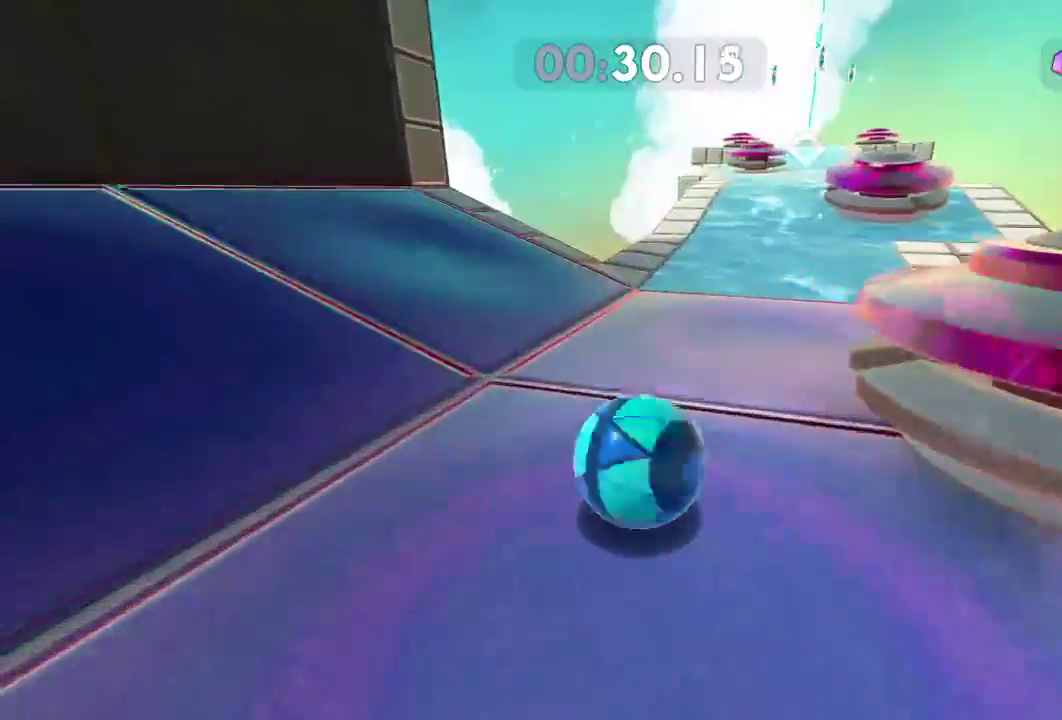
{"buttons": [], "left_stick": "up", "right_stick": "right", "events": [[417, "left_stick", "up"]]}
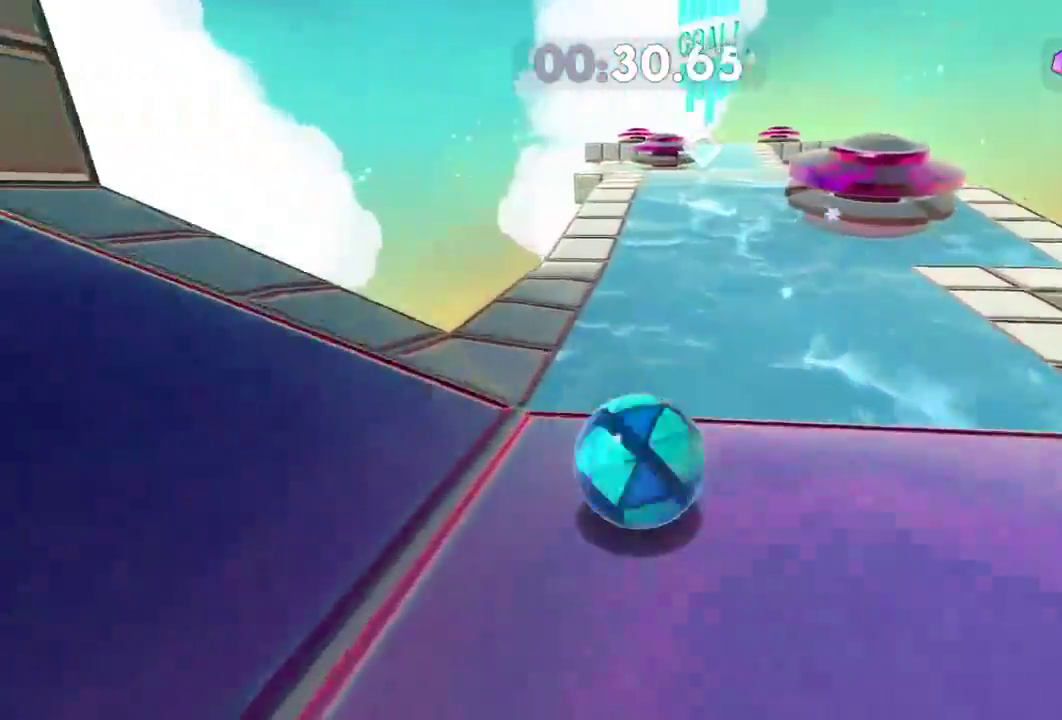
{"buttons": [], "left_stick": "up", "right_stick": "center", "events": [[50, "L2", "down"], [267, "L2", "up"], [334, "right_stick", "center"]]}
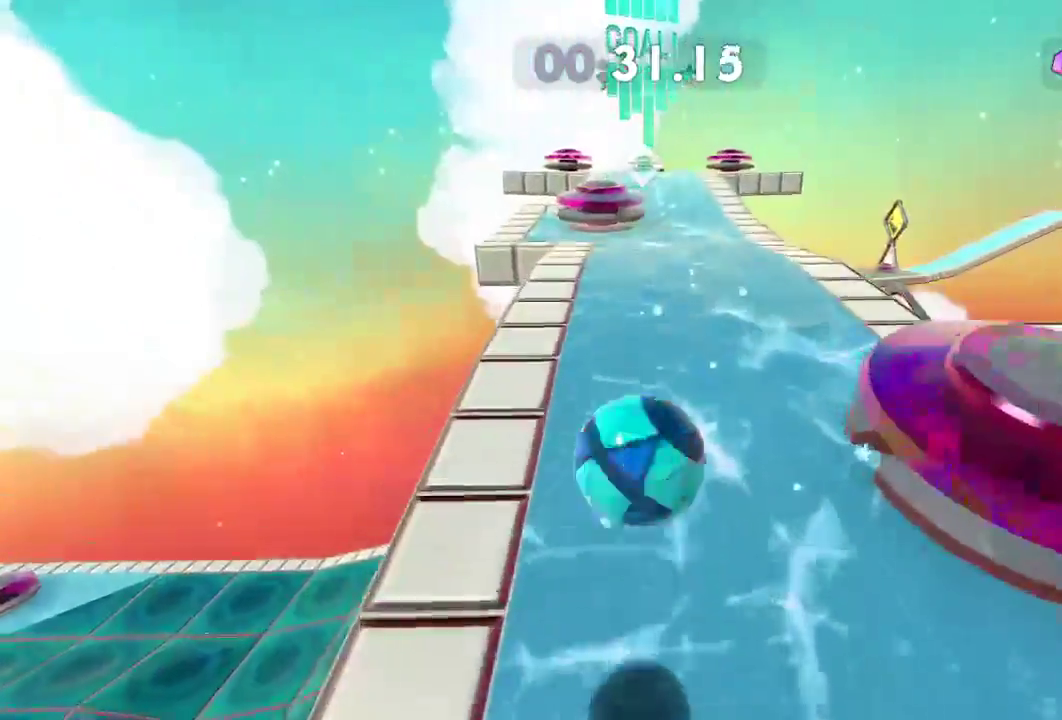
{"buttons": [], "left_stick": "up", "right_stick": "center", "events": []}
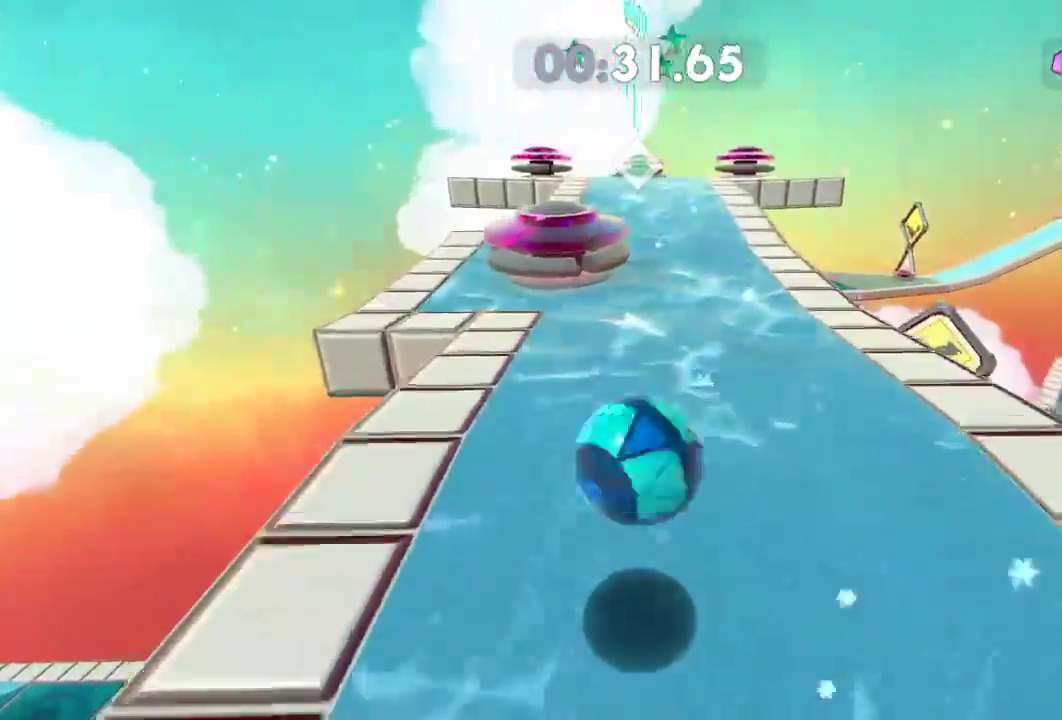
{"buttons": [], "left_stick": "up", "right_stick": "center", "events": [[117, "L2", "down"], [484, "L2", "up"]]}
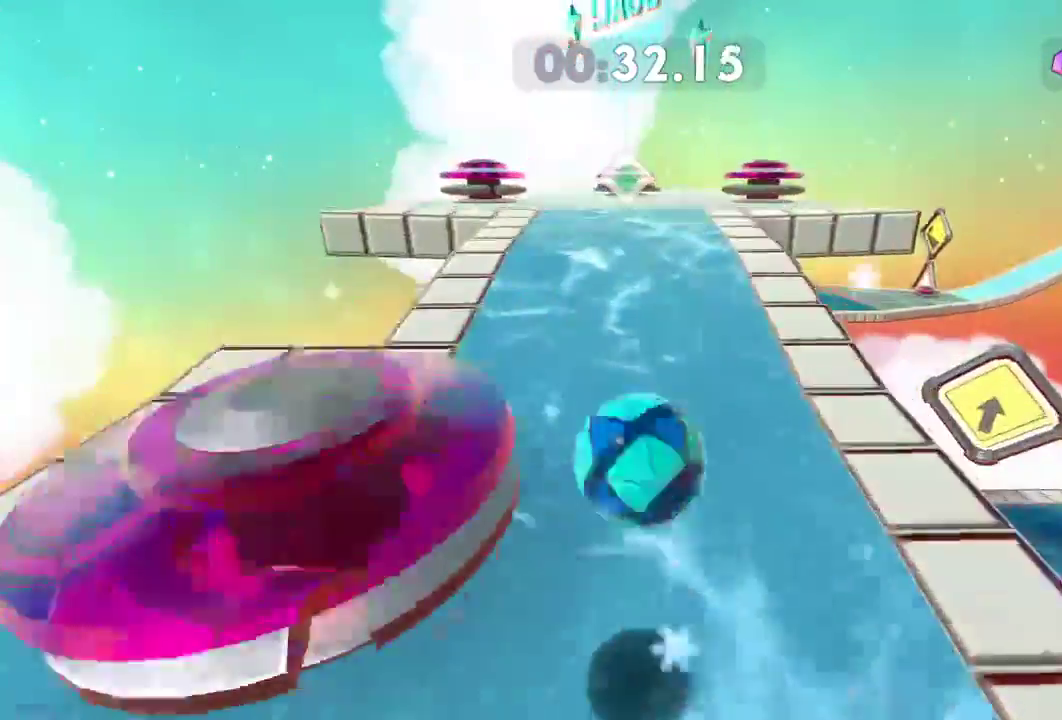
{"buttons": ["L2"], "left_stick": "up", "right_stick": "center", "events": [[467, "L2", "down"]]}
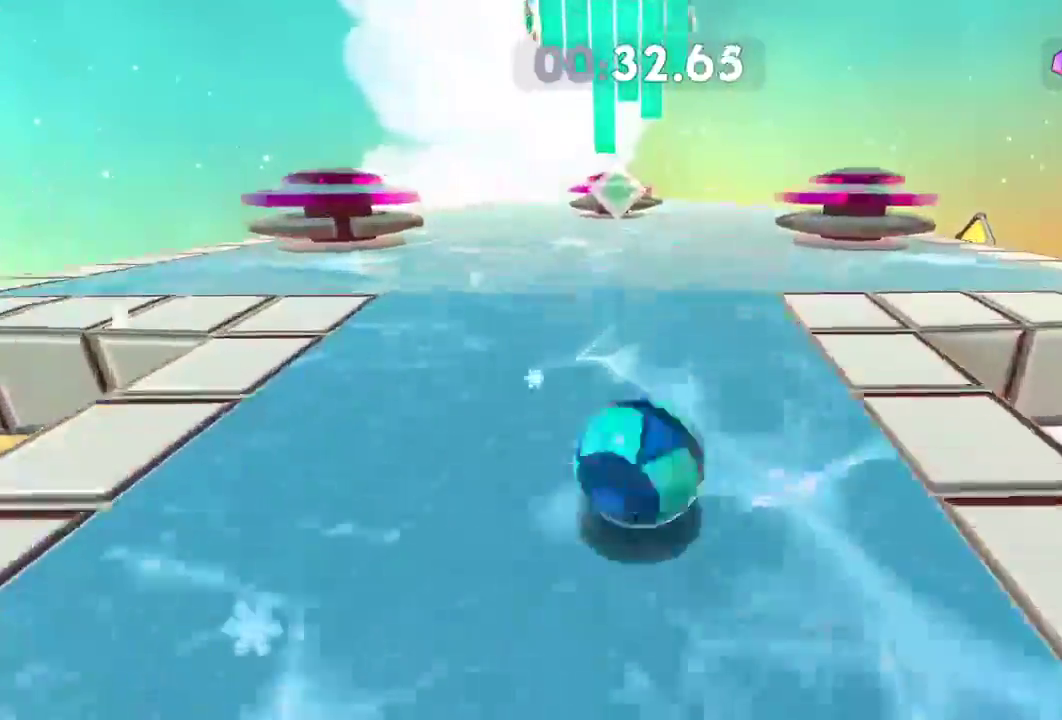
{"buttons": ["L2"], "left_stick": "up", "right_stick": "center", "events": []}
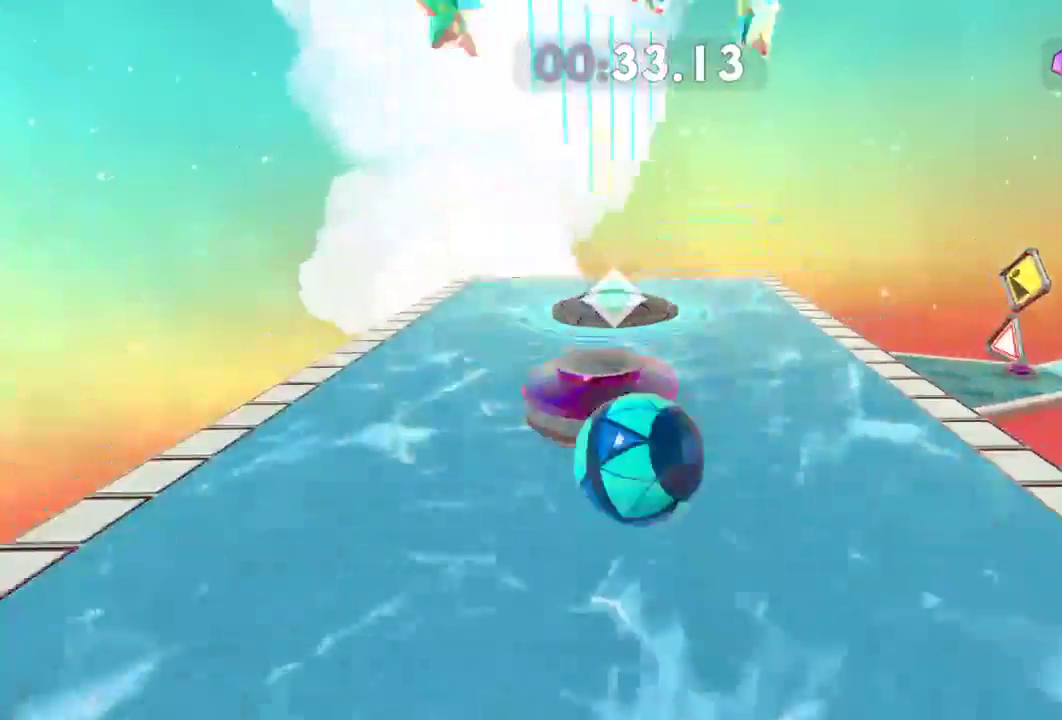
{"buttons": [], "left_stick": "up", "right_stick": "center", "events": [[167, "L2", "up"]]}
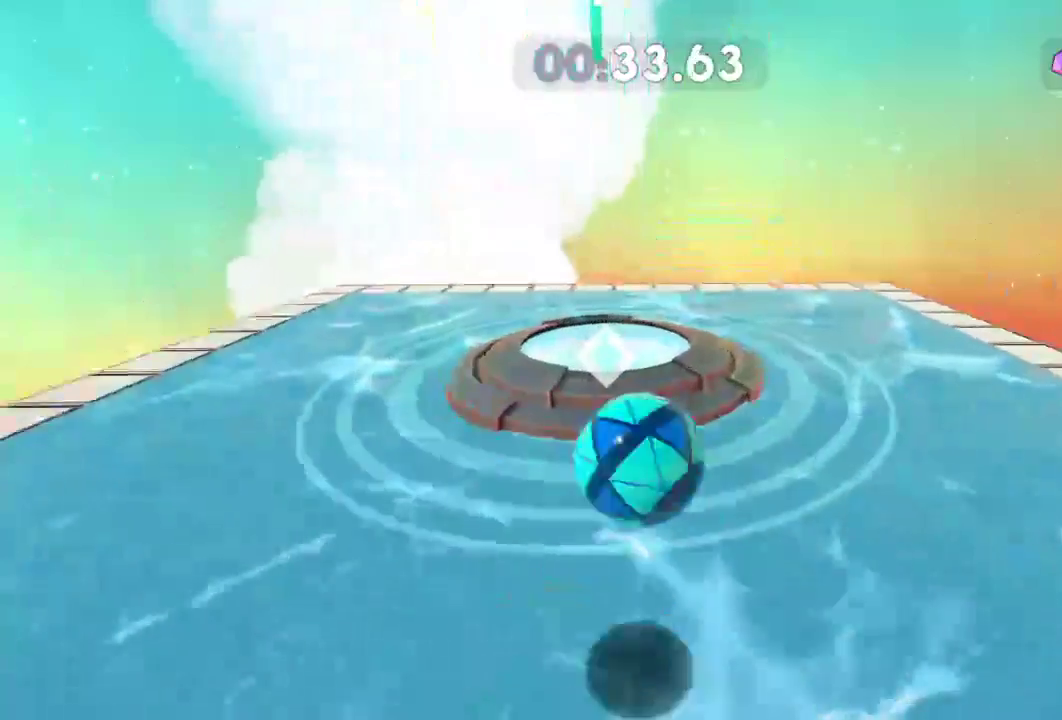
{"buttons": ["A"], "left_stick": "center", "right_stick": "center", "events": [[133, "DPAD_RIGHT", "down"], [283, "DPAD_RIGHT", "up"], [283, "left_stick", "center"], [484, "A", "down"]]}
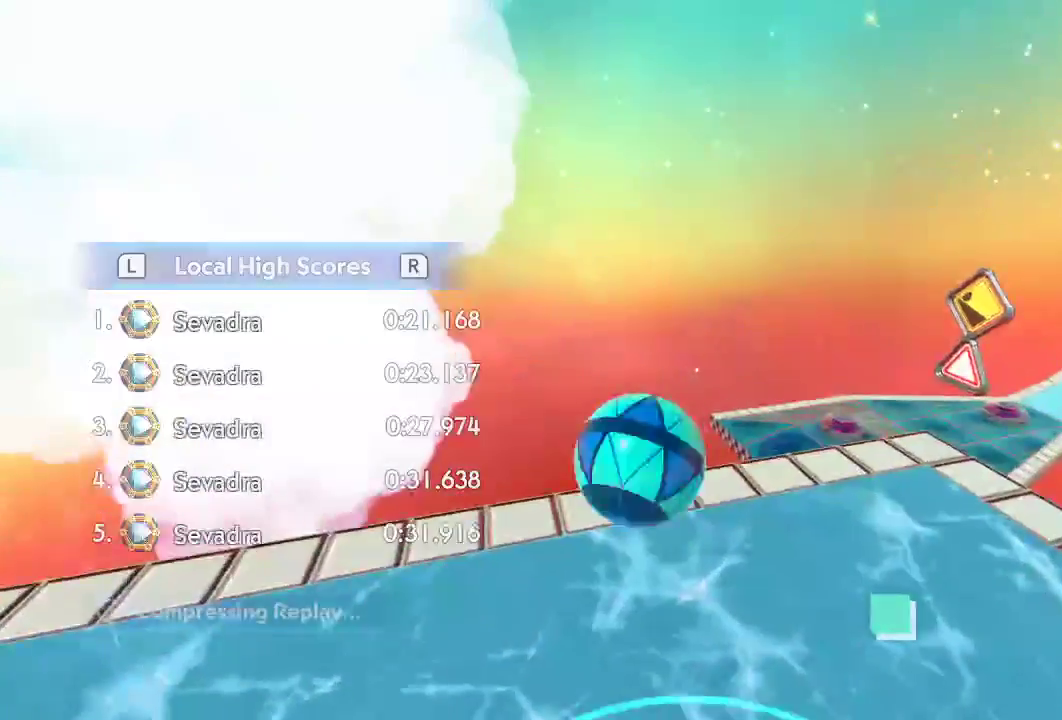
{"buttons": [], "left_stick": "center", "right_stick": "center", "events": [[50, "A", "up"], [134, "A", "down"], [200, "A", "up"], [284, "A", "down"], [351, "A", "up"], [417, "A", "down"], [501, "A", "up"]]}
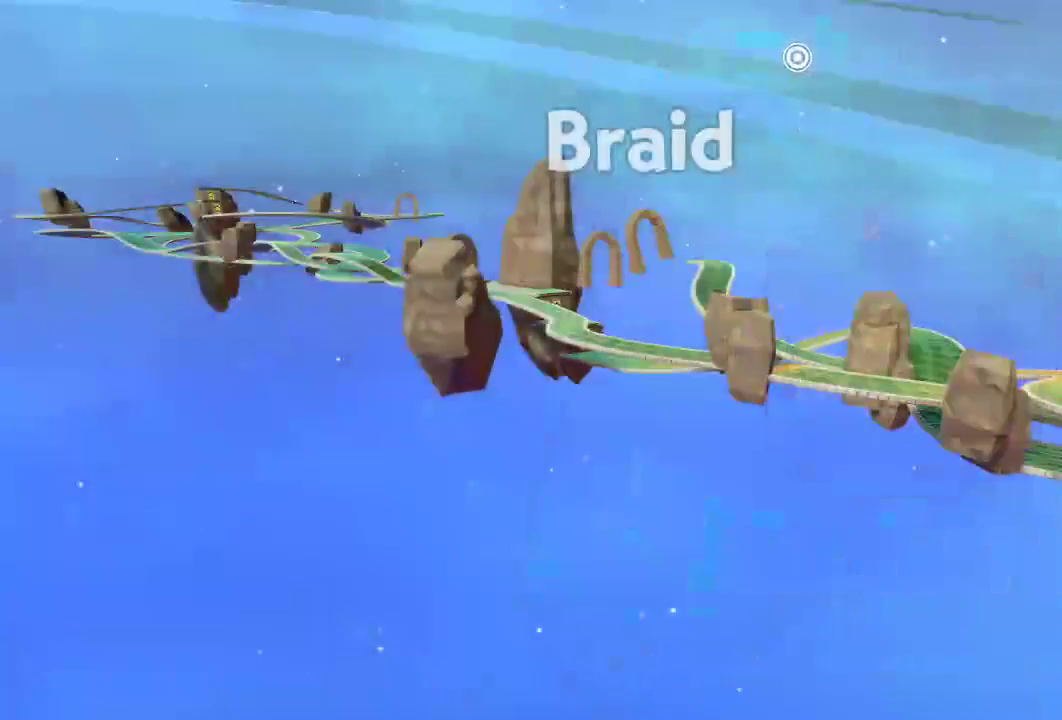
{"buttons": ["A"], "left_stick": "center", "right_stick": "center", "events": [[66, "A", "down"], [133, "A", "up"], [200, "A", "down"], [283, "A", "up"], [350, "A", "down"], [400, "A", "up"], [484, "A", "down"]]}
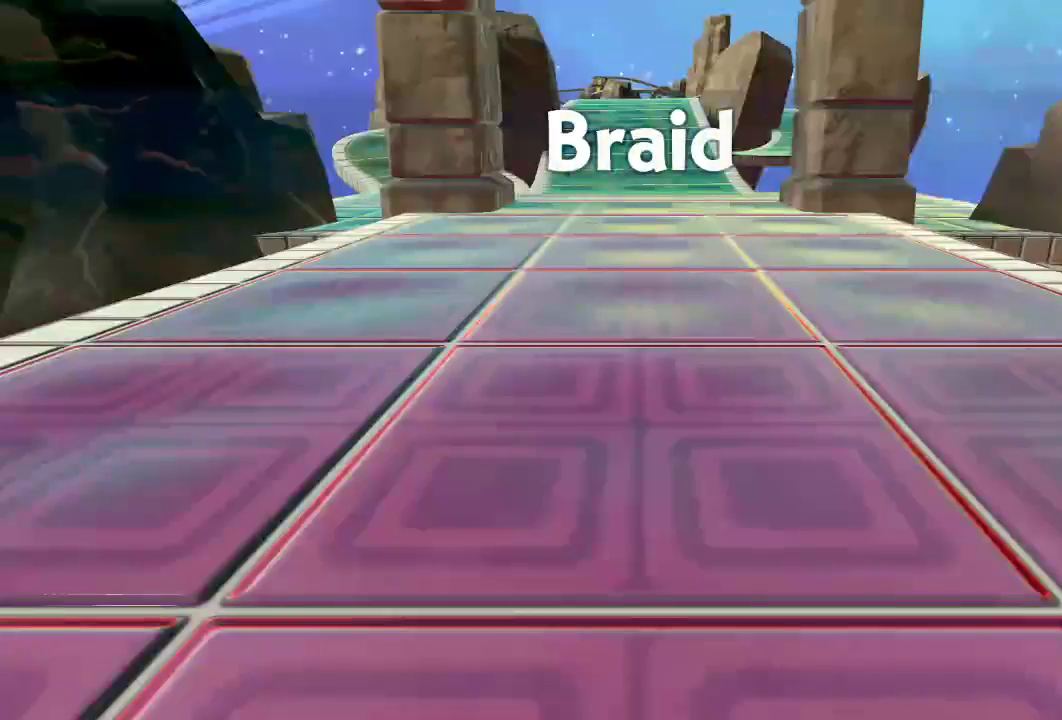
{"buttons": [], "left_stick": "up", "right_stick": "center", "events": [[50, "A", "up"], [117, "A", "down"], [150, "A", "up"], [217, "A", "down"], [250, "left_stick", "up"], [300, "A", "up"]]}
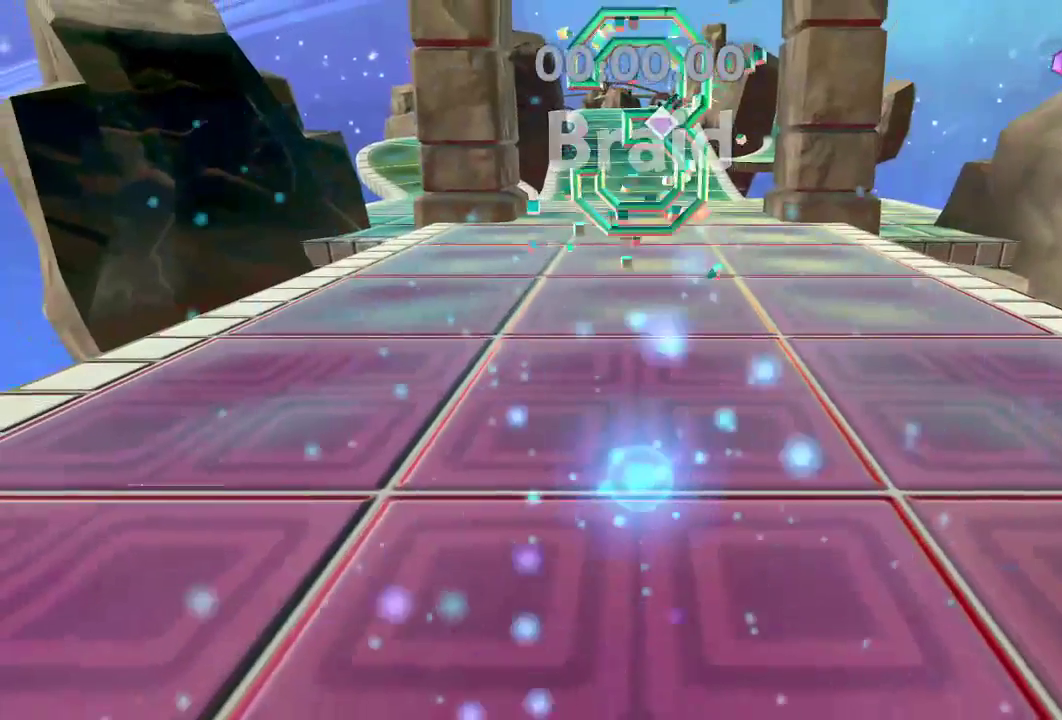
{"buttons": ["L2"], "left_stick": "up", "right_stick": "center", "events": [[267, "L2", "down"]]}
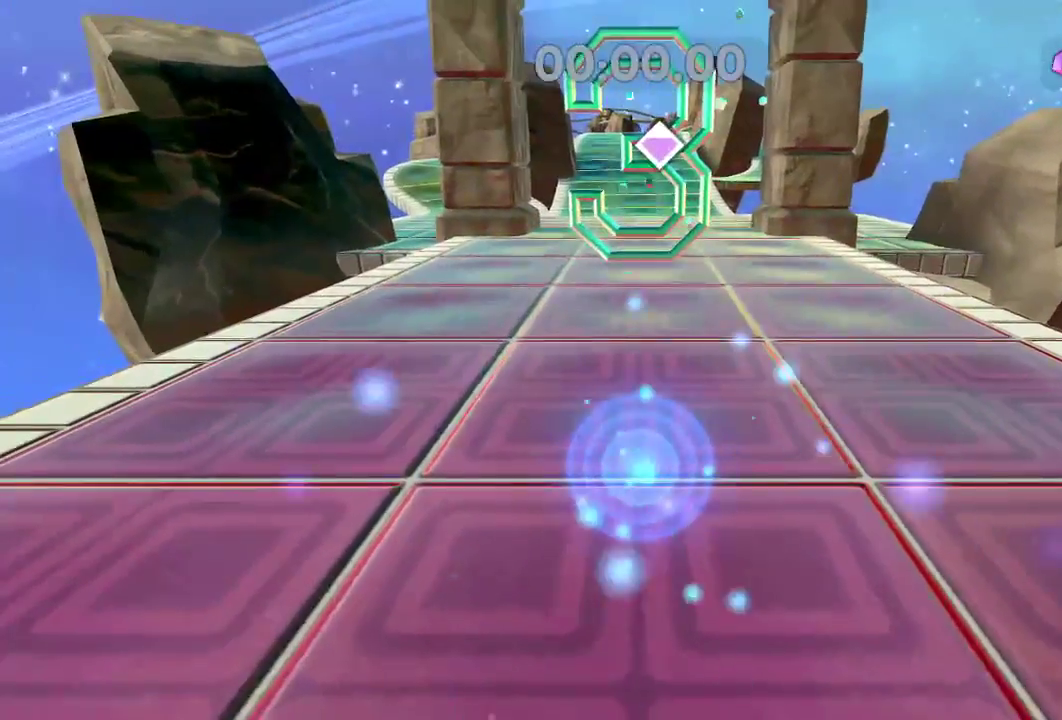
{"buttons": ["L2"], "left_stick": "up", "right_stick": "center", "events": []}
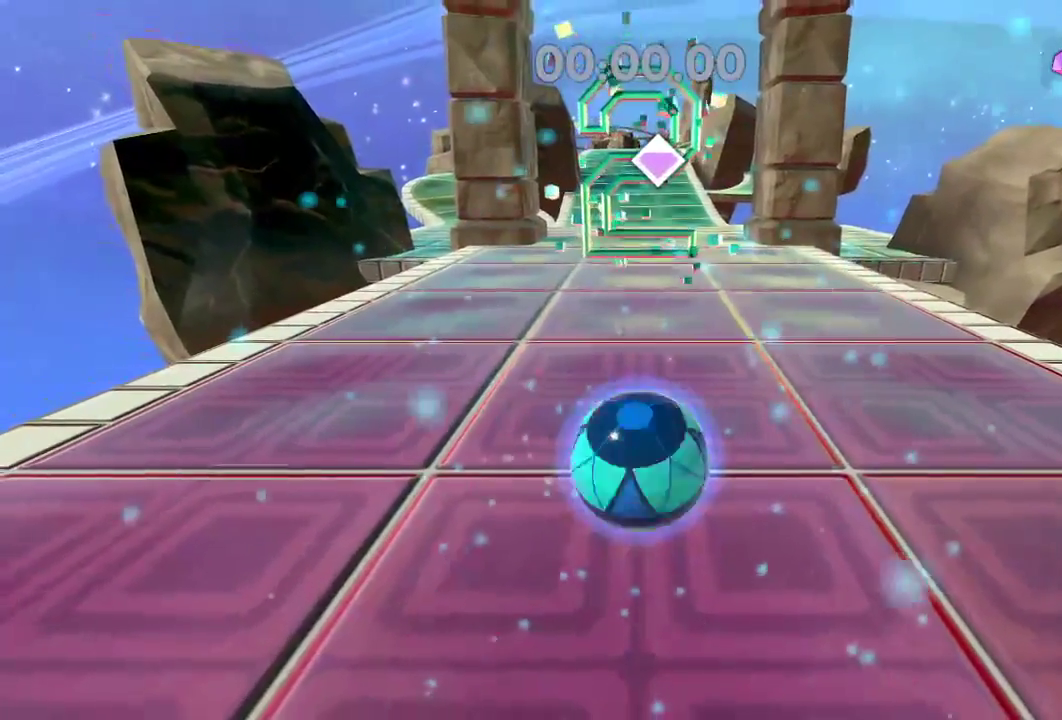
{"buttons": ["L2"], "left_stick": "up", "right_stick": "right", "events": [[283, "right_stick", "right"]]}
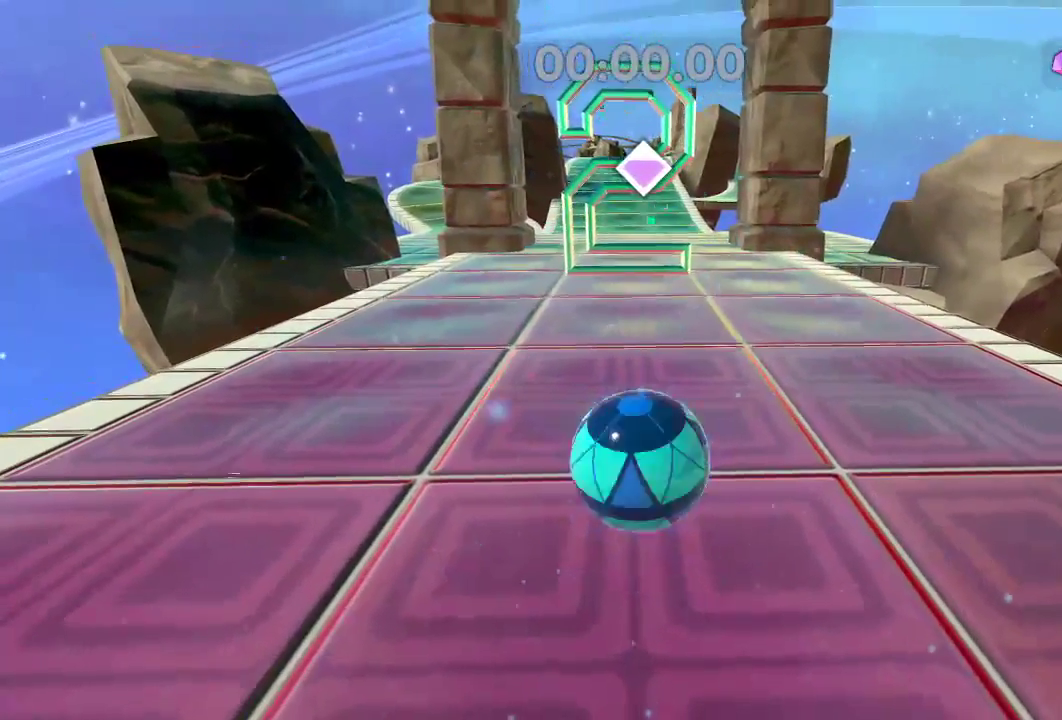
{"buttons": ["L2"], "left_stick": "up", "right_stick": "right", "events": [[34, "right_stick", "center"], [501, "right_stick", "right"]]}
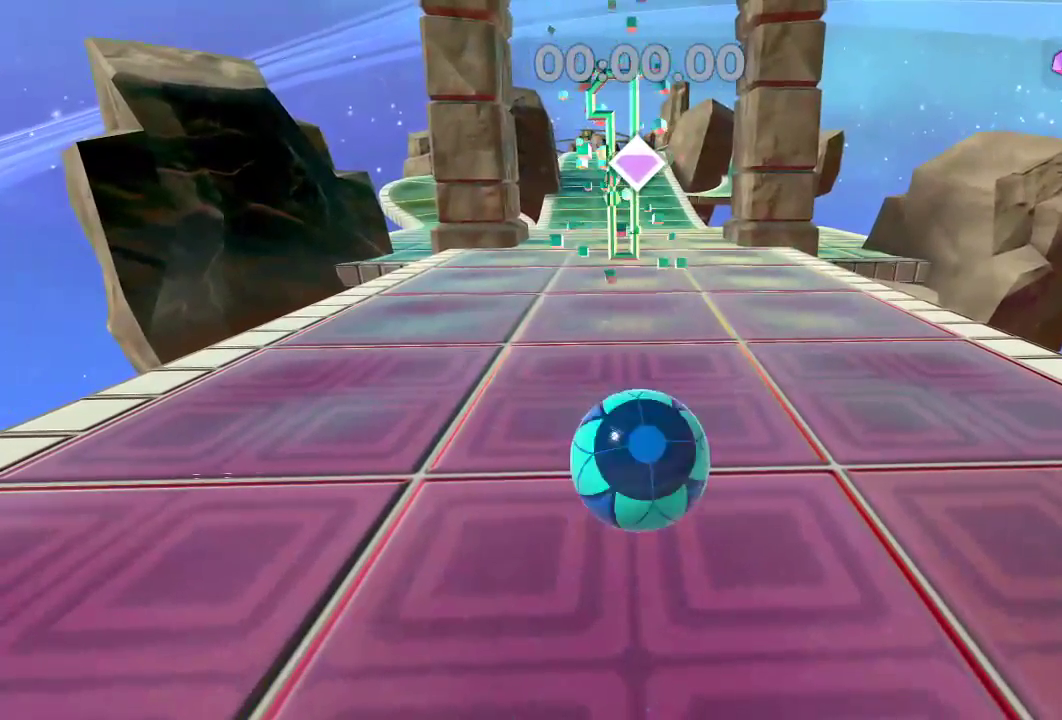
{"buttons": ["L2"], "left_stick": "up", "right_stick": "right", "events": [[100, "right_stick", "center"], [250, "right_stick", "right"], [367, "right_stick", "center"], [484, "right_stick", "right"]]}
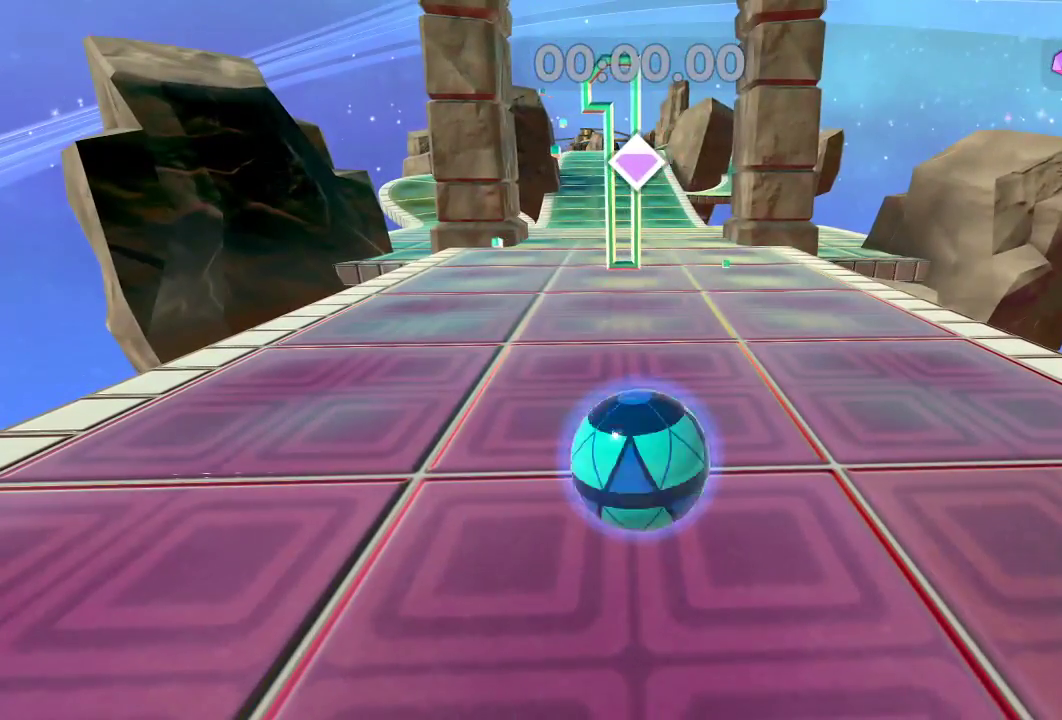
{"buttons": ["L2"], "left_stick": "up", "right_stick": "center", "events": [[134, "right_stick", "center"]]}
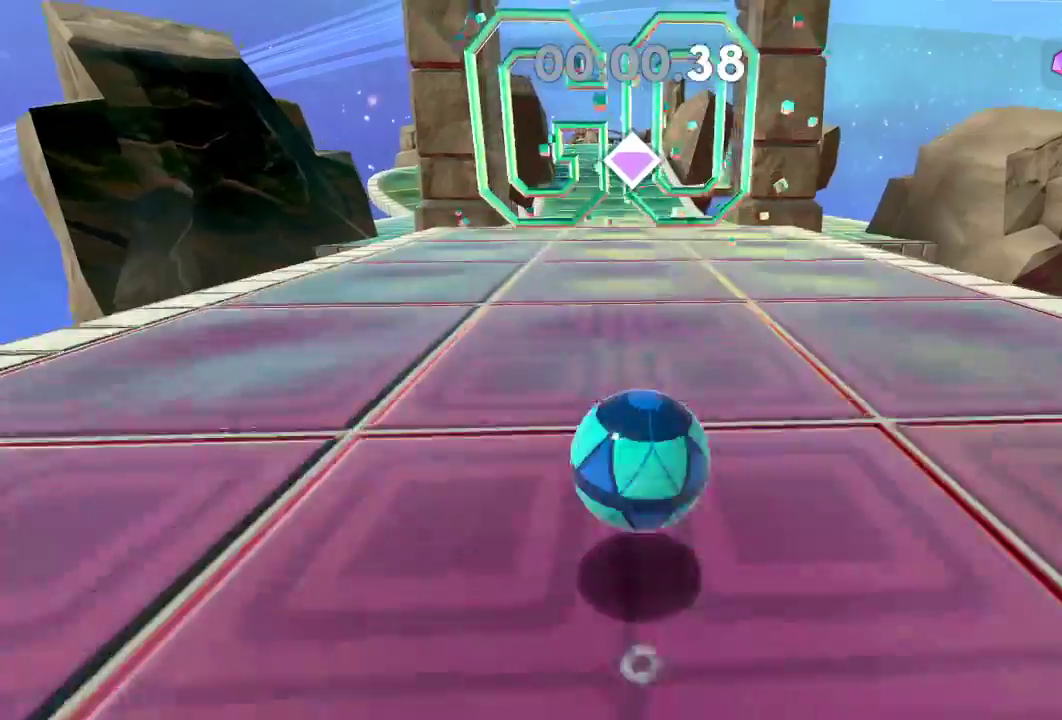
{"buttons": ["L2"], "left_stick": "up", "right_stick": "center", "events": []}
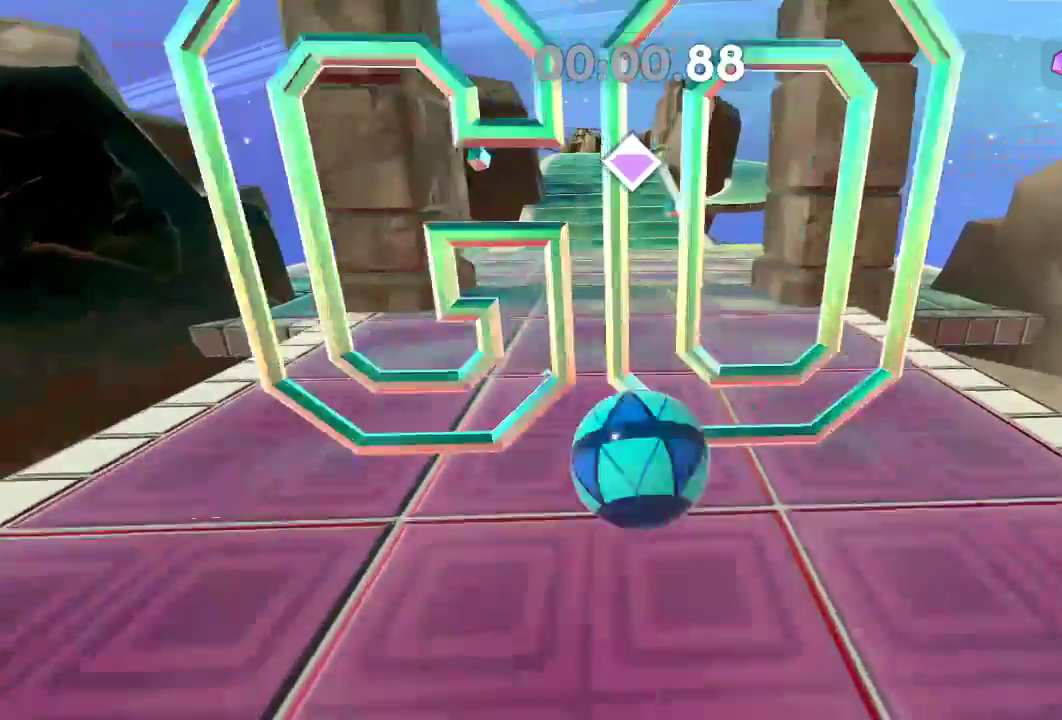
{"buttons": ["L2"], "left_stick": "up", "right_stick": "center", "events": []}
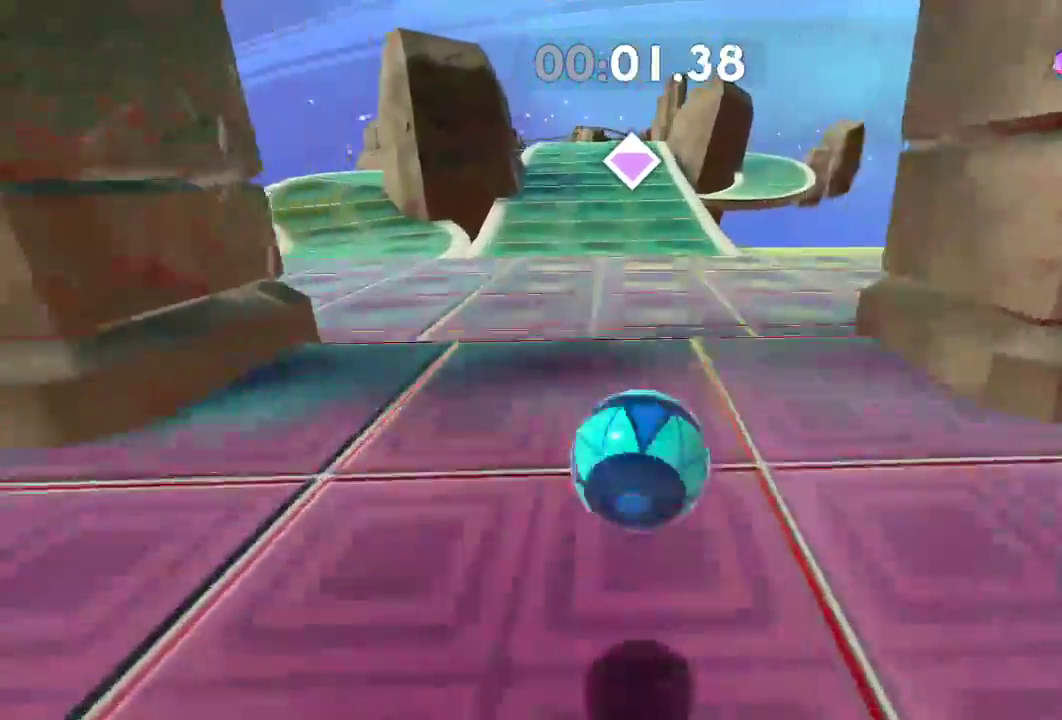
{"buttons": ["L2"], "left_stick": "up", "right_stick": "center", "events": []}
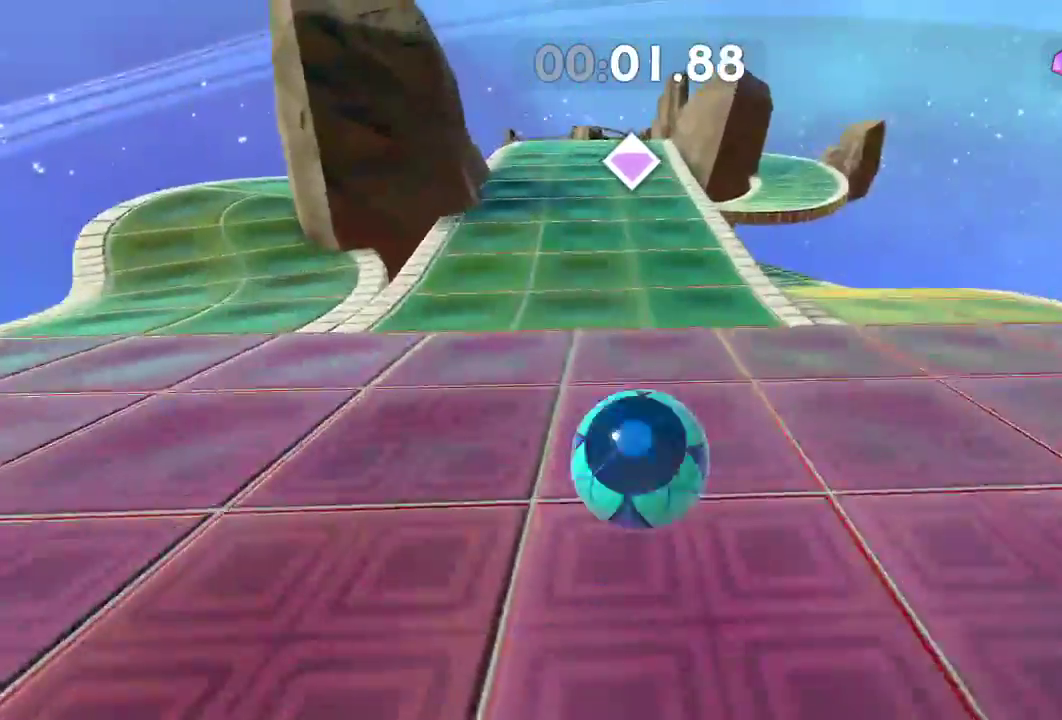
{"buttons": ["L2"], "left_stick": "up", "right_stick": "center", "events": []}
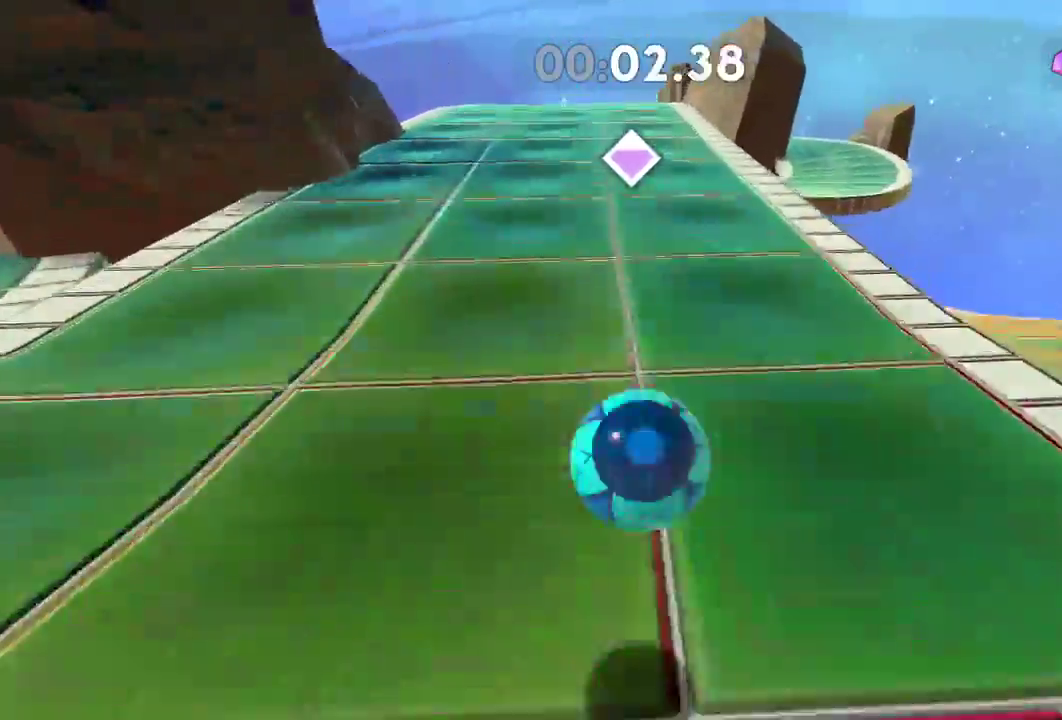
{"buttons": ["L2"], "left_stick": "up", "right_stick": "center", "events": []}
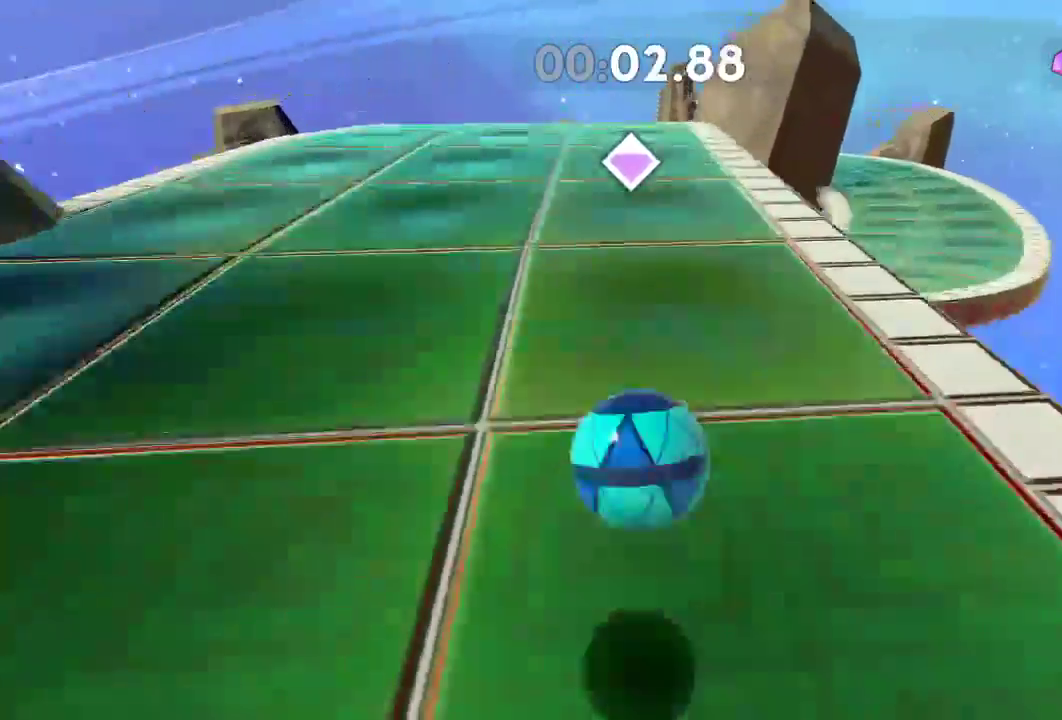
{"buttons": ["L2"], "left_stick": "up", "right_stick": "center", "events": []}
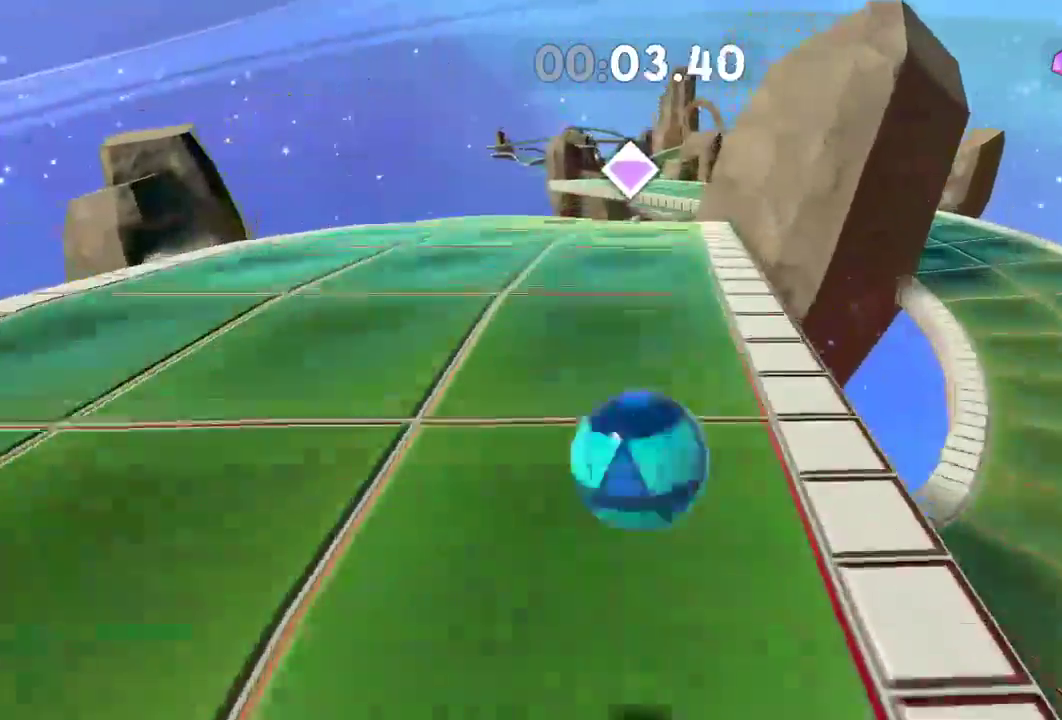
{"buttons": ["L2"], "left_stick": "up", "right_stick": "center", "events": []}
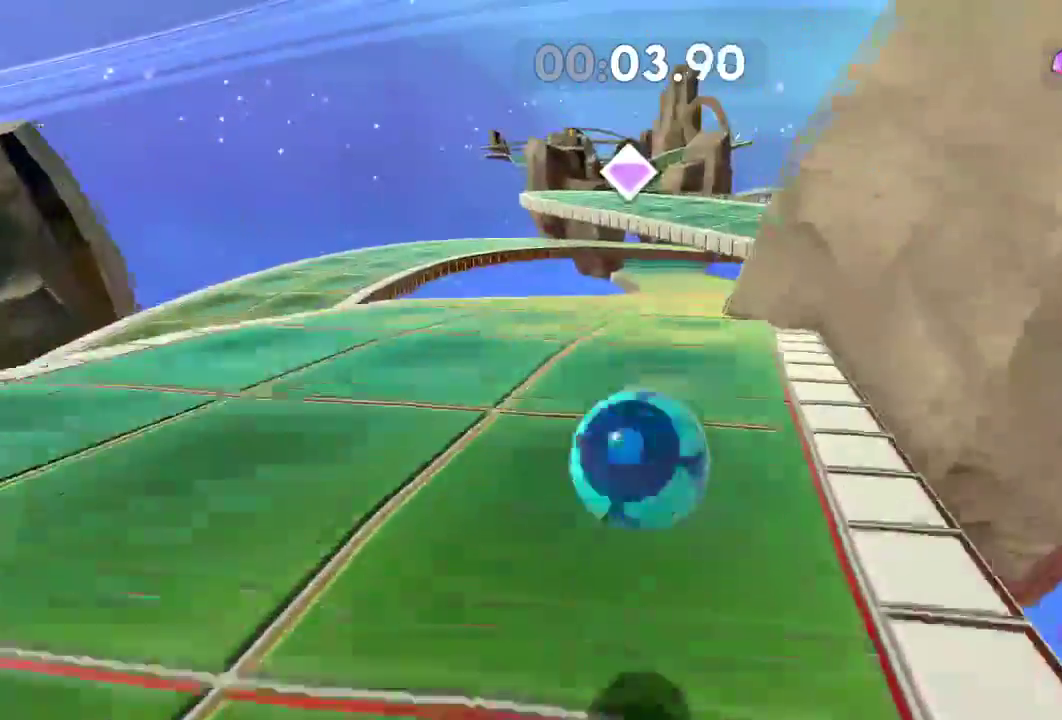
{"buttons": ["L2"], "left_stick": "up", "right_stick": "center", "events": []}
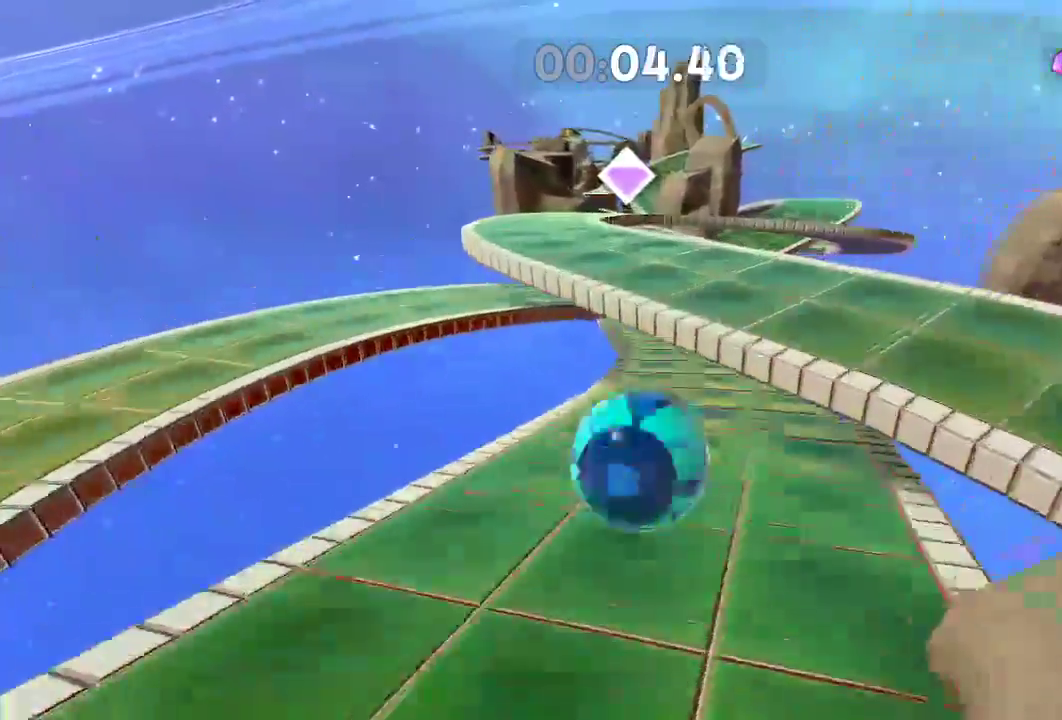
{"buttons": ["L2"], "left_stick": "down", "right_stick": "center", "events": [[217, "left_stick", "down"]]}